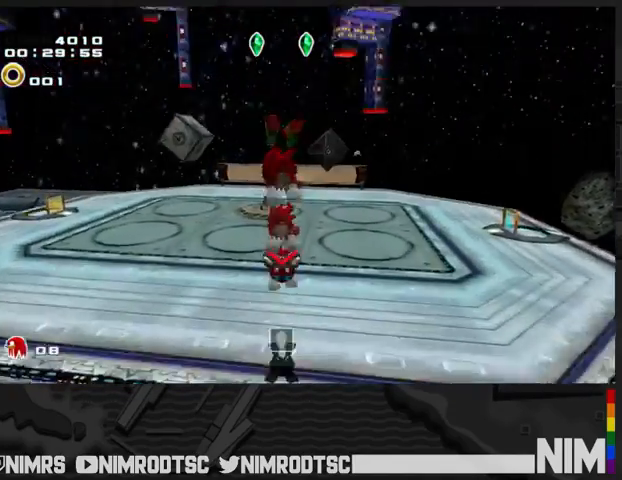
Gameplay with a controller (Xbox layout); each line is a JSON object with the inputs held at the frame after it. "events" lists button and stick changes between this image and that frame as [ms after this image, input, new state], when the widget could be followed in between.
{"buttons": [], "left_stick": "center", "right_stick": "center", "events": [[67, "B", "up"], [367, "left_stick", "center"]]}
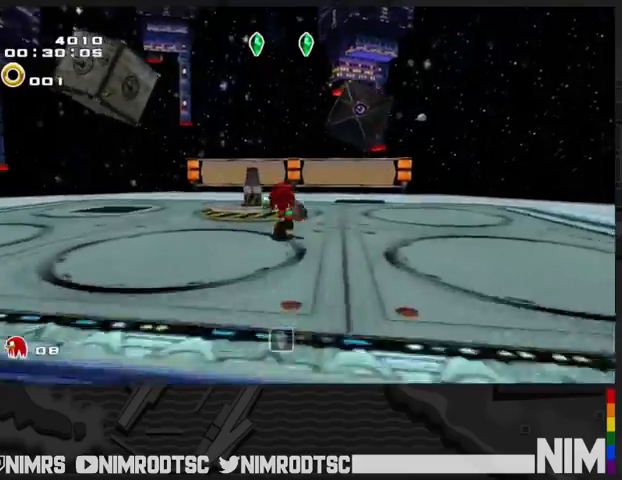
{"buttons": [], "left_stick": "left", "right_stick": "center", "events": [[367, "left_stick", "left"]]}
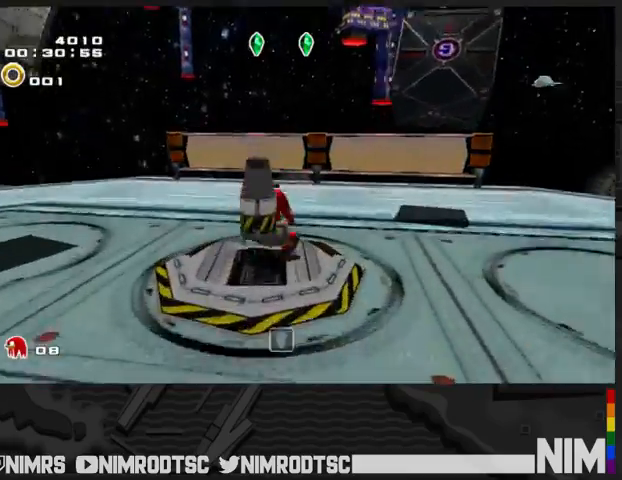
{"buttons": [], "left_stick": "right", "right_stick": "center", "events": [[67, "left_stick", "center"], [467, "left_stick", "right"]]}
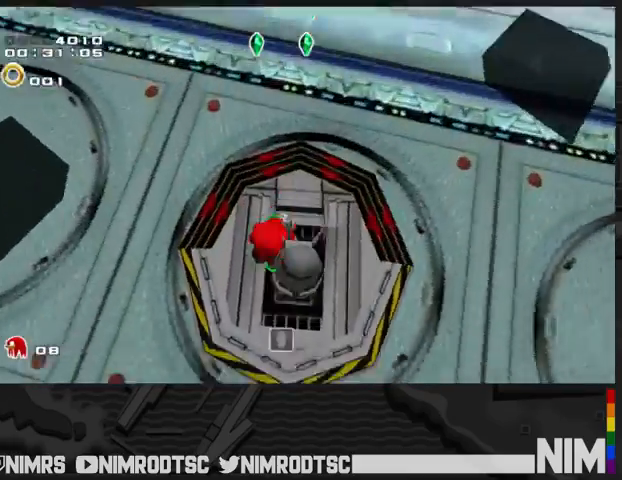
{"buttons": [], "left_stick": "center", "right_stick": "center", "events": [[133, "left_stick", "center"]]}
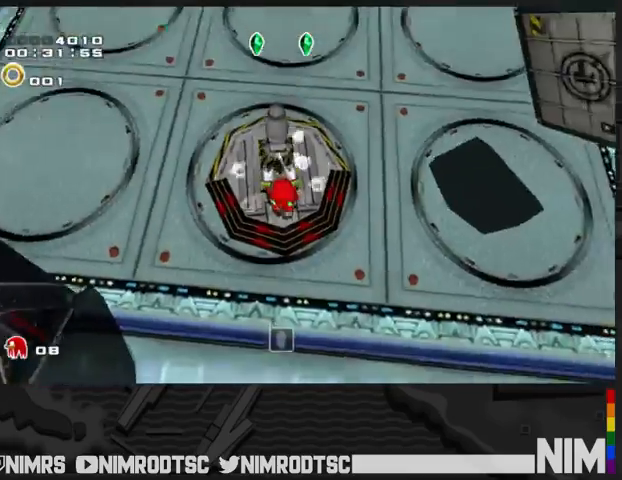
{"buttons": [], "left_stick": "center", "right_stick": "center", "events": []}
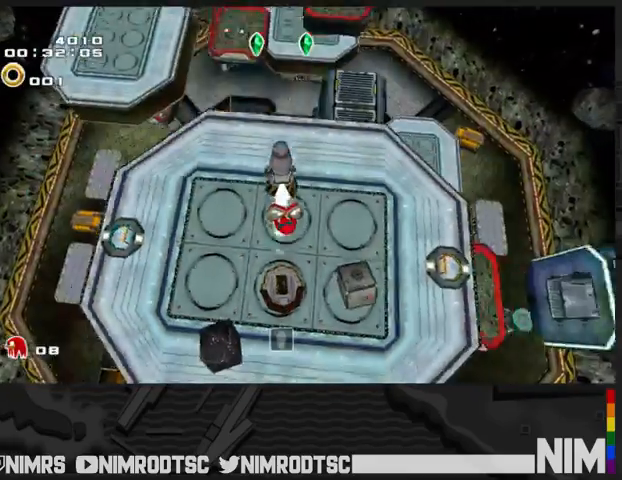
{"buttons": [], "left_stick": "center", "right_stick": "center", "events": []}
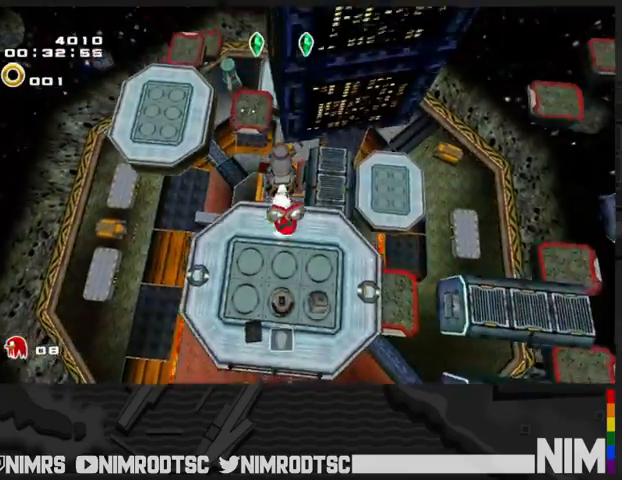
{"buttons": [], "left_stick": "center", "right_stick": "center", "events": []}
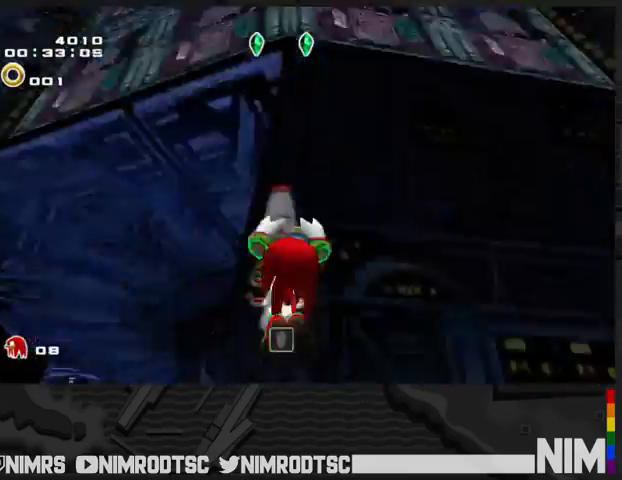
{"buttons": [], "left_stick": "up-left", "right_stick": "center", "events": [[300, "left_stick", "up-left"]]}
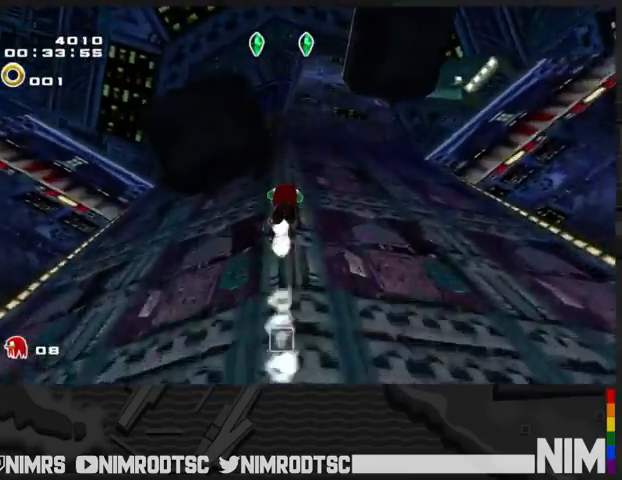
{"buttons": [], "left_stick": "up-left", "right_stick": "center", "events": []}
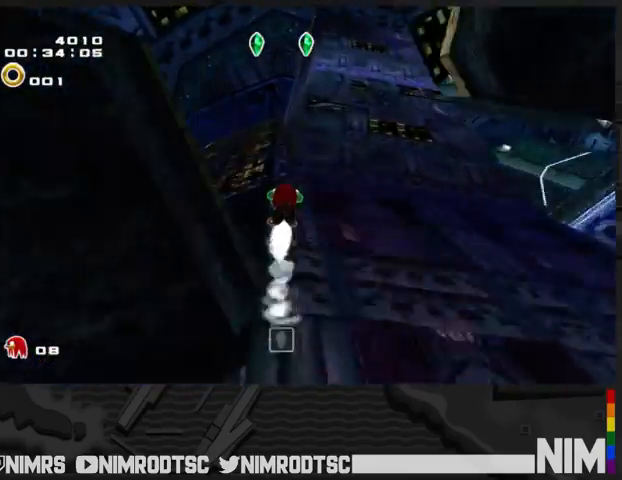
{"buttons": [], "left_stick": "up-left", "right_stick": "center", "events": []}
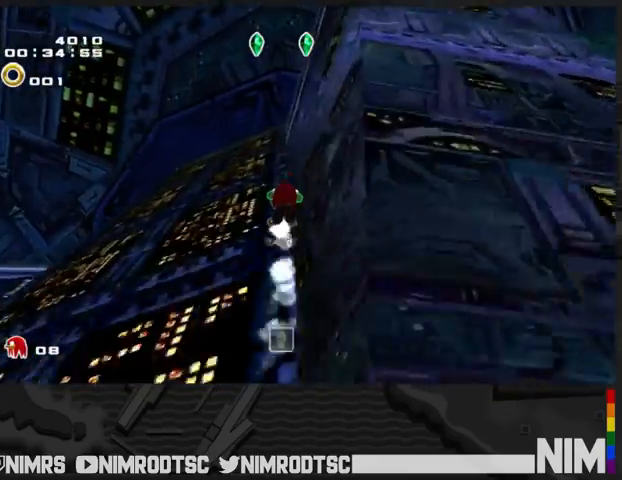
{"buttons": ["A"], "left_stick": "up-left", "right_stick": "center", "events": [[200, "A", "down"], [267, "A", "up"], [333, "A", "down"]]}
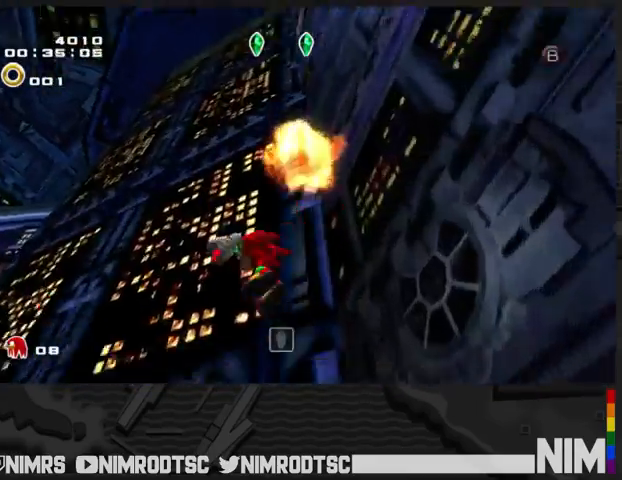
{"buttons": ["A"], "left_stick": "up", "right_stick": "center", "events": [[33, "A", "up"], [67, "A", "down"], [167, "B", "down"], [200, "A", "up"], [267, "B", "up"], [467, "left_stick", "up"], [500, "A", "down"]]}
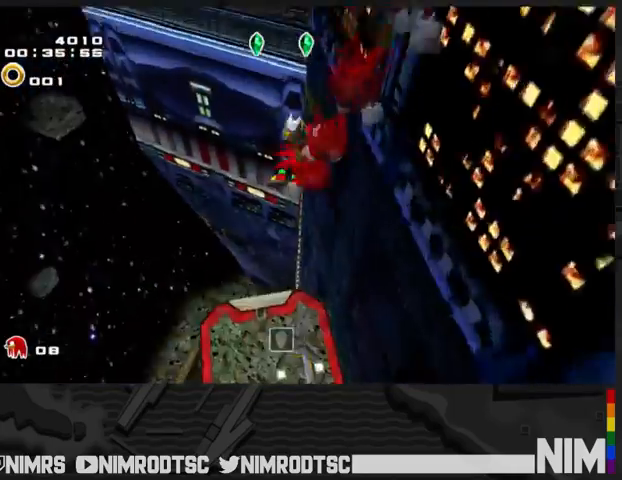
{"buttons": ["A"], "left_stick": "up", "right_stick": "center", "events": []}
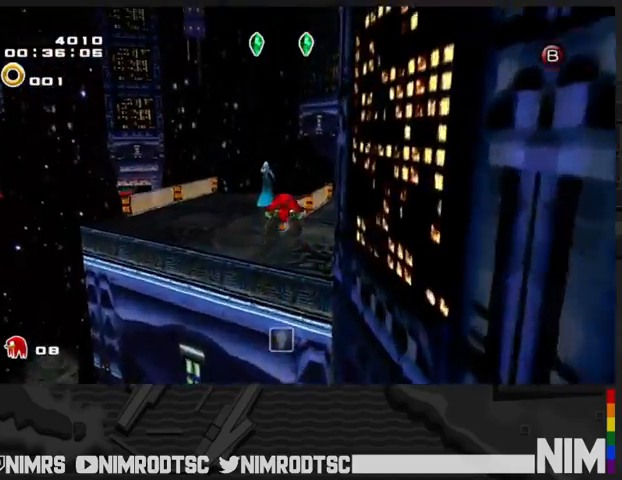
{"buttons": ["B"], "left_stick": "up-right", "right_stick": "center", "events": [[400, "left_stick", "up-right"], [433, "B", "down"], [467, "A", "up"]]}
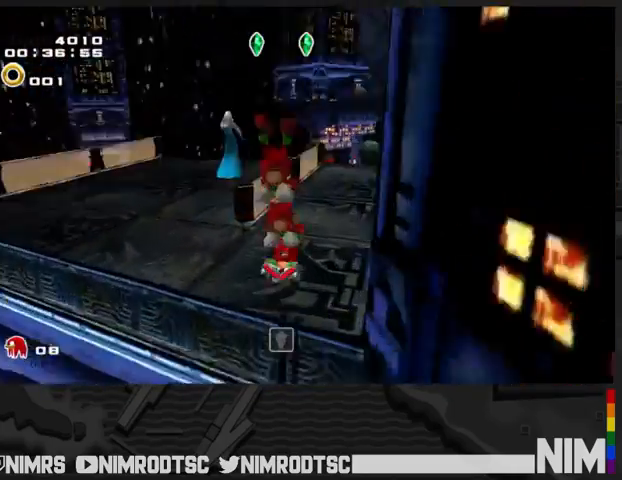
{"buttons": [], "left_stick": "up-right", "right_stick": "center", "events": [[100, "B", "up"], [233, "B", "down"], [333, "B", "up"]]}
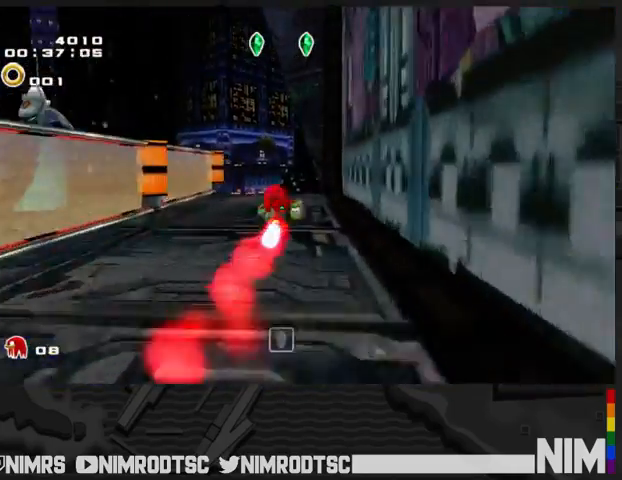
{"buttons": [], "left_stick": "up-right", "right_stick": "center", "events": []}
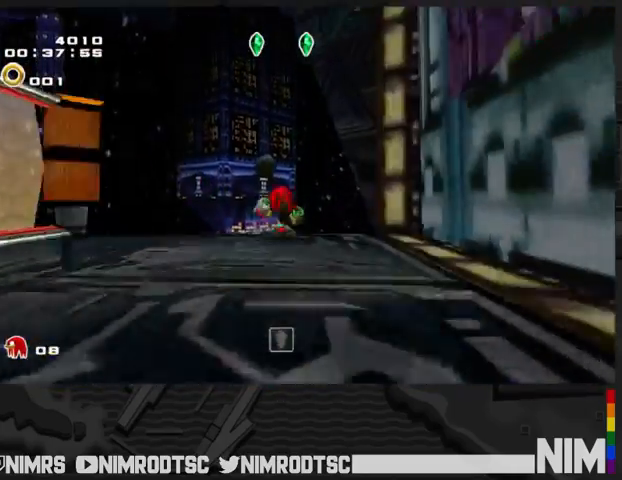
{"buttons": ["A"], "left_stick": "up-right", "right_stick": "center", "events": [[67, "A", "down"], [200, "L2", "down"], [367, "A", "up"], [367, "L2", "up"], [400, "A", "down"]]}
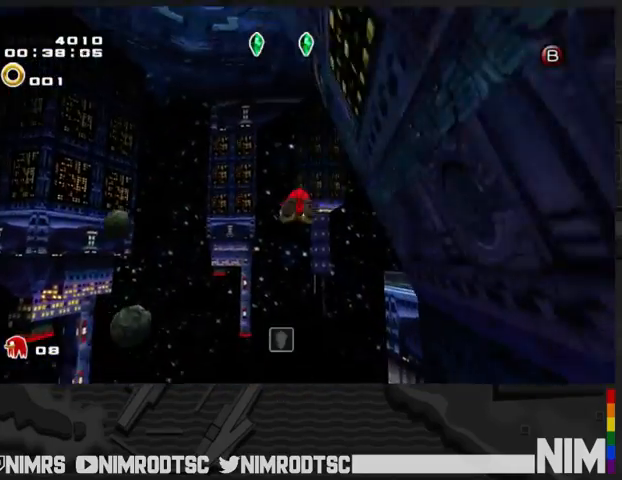
{"buttons": ["A"], "left_stick": "up-right", "right_stick": "center", "events": []}
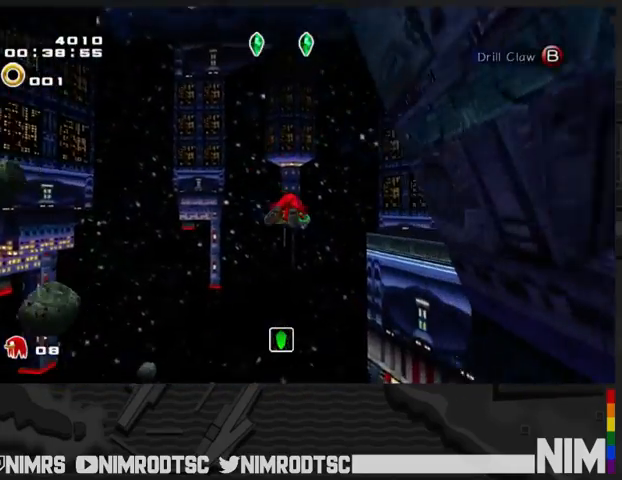
{"buttons": ["A"], "left_stick": "up-right", "right_stick": "center", "events": []}
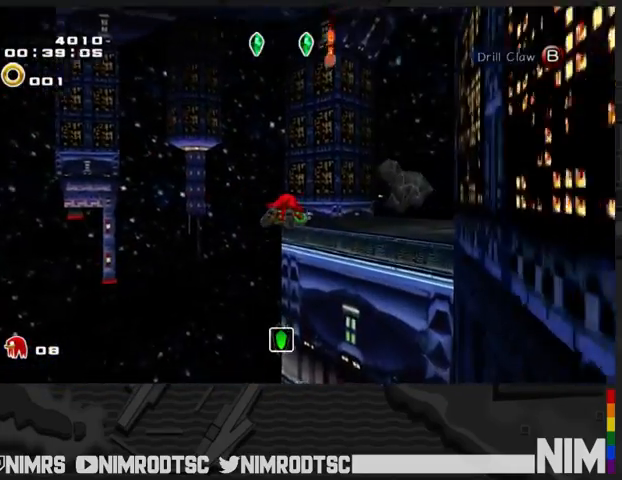
{"buttons": ["A"], "left_stick": "up-right", "right_stick": "center", "events": []}
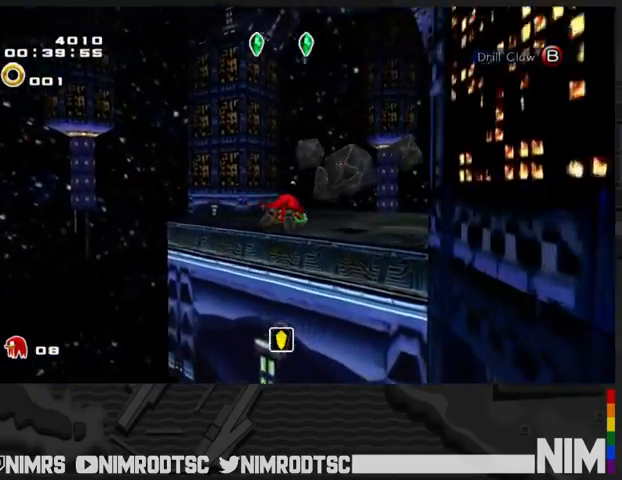
{"buttons": [], "left_stick": "up", "right_stick": "center", "events": [[433, "A", "up"], [433, "left_stick", "up"]]}
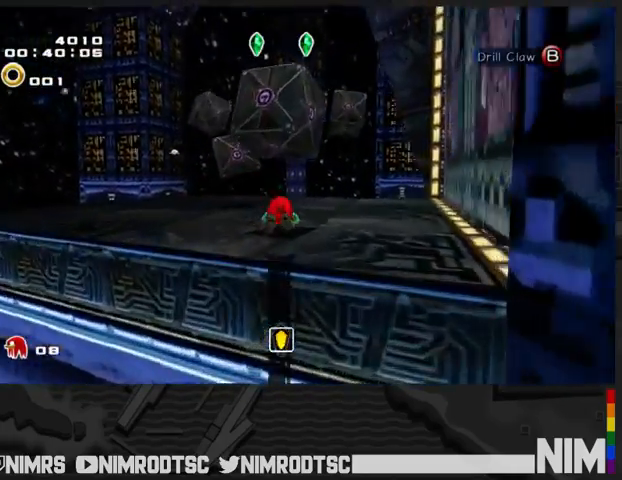
{"buttons": ["A"], "left_stick": "up", "right_stick": "center", "events": [[167, "A", "down"]]}
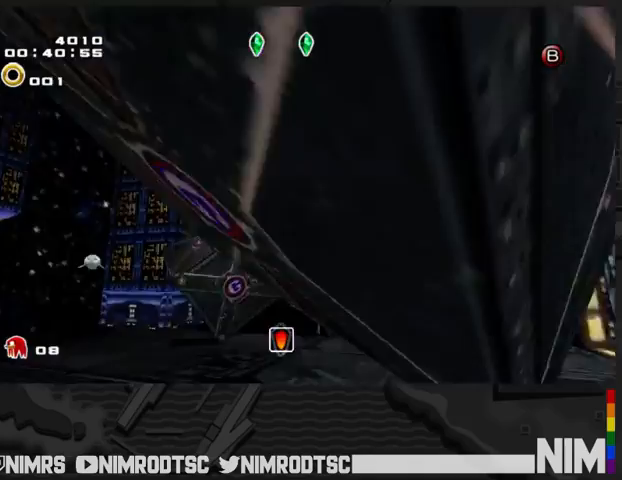
{"buttons": ["A"], "left_stick": "up-right", "right_stick": "center", "events": [[233, "left_stick", "up-right"]]}
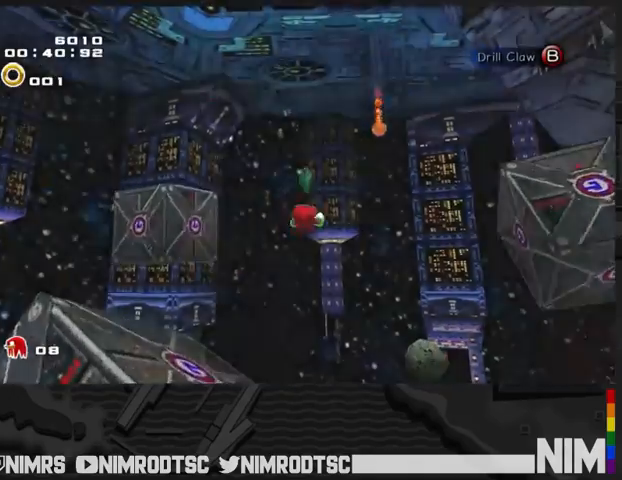
{"buttons": [], "left_stick": "center", "right_stick": "center", "events": [[167, "left_stick", "down-right"], [200, "A", "up"], [300, "left_stick", "center"]]}